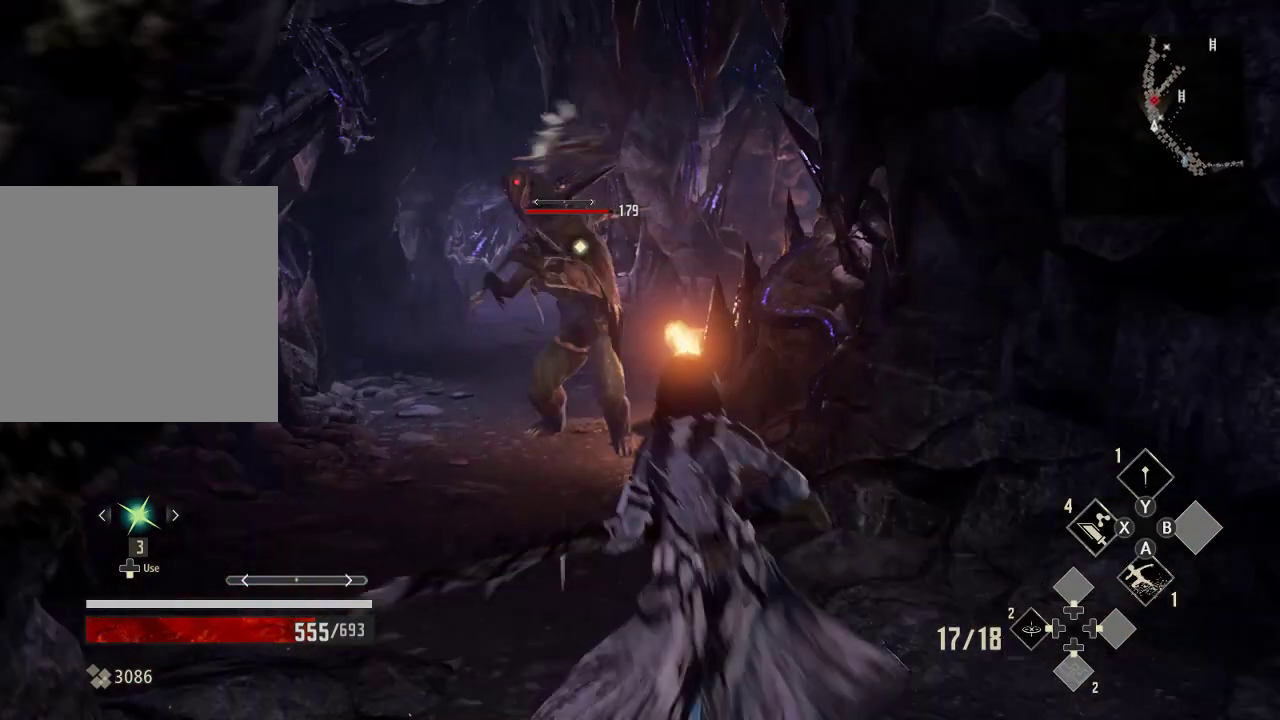
Gameplay with a controller (Xbox layout); each line is a JSON object with the inputs held at the frame after it. "events" lists button and stick changes between this image and that frame as [ms after this image, input, new state], when the widget could be followed in between. Not read: DPAD_LEFT.
{"buttons": ["R2"], "left_stick": "up-left", "right_stick": "center", "events": [[33, "left_stick", "up-left"]]}
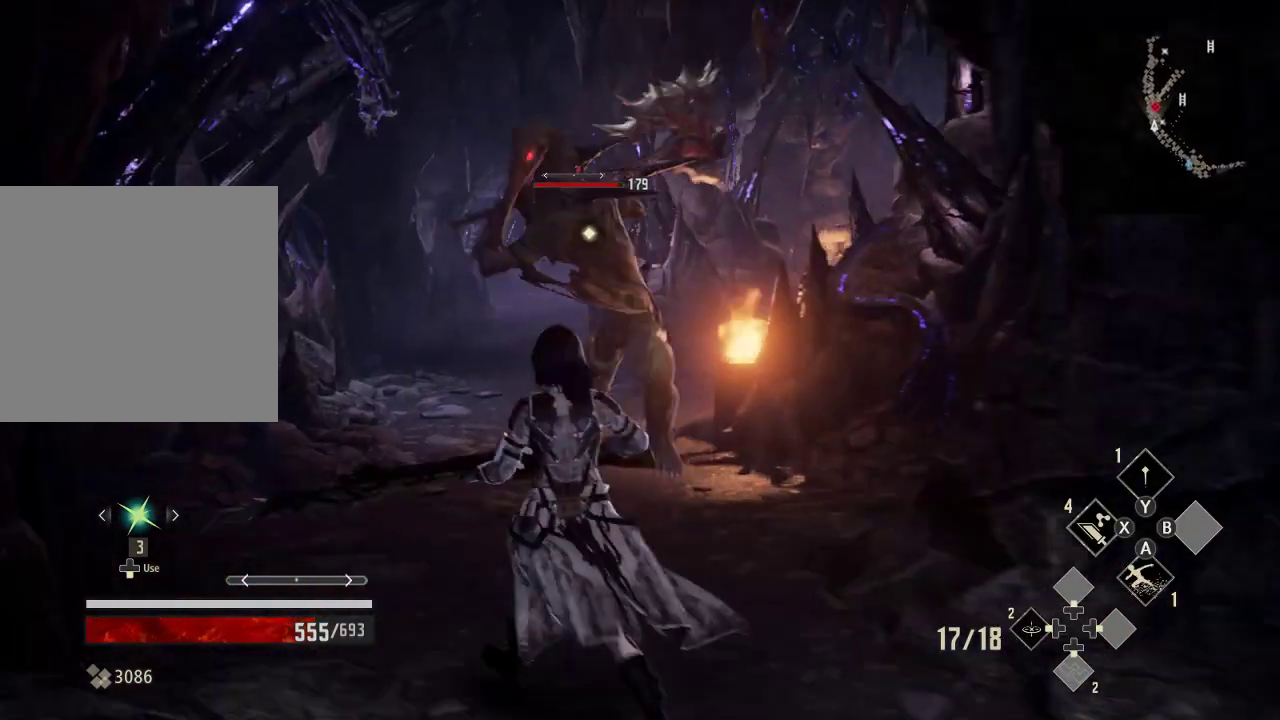
{"buttons": [], "left_stick": "up-left", "right_stick": "center"}
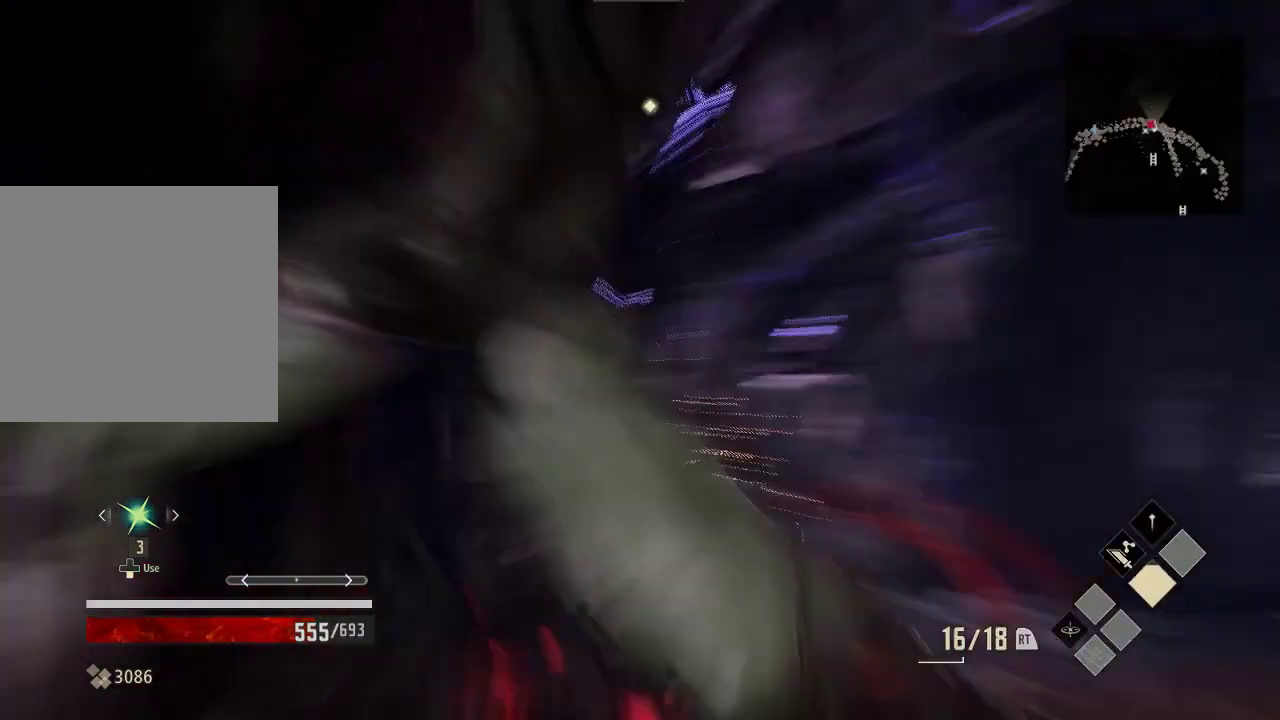
{"buttons": ["X"], "left_stick": "up", "right_stick": "center", "events": [[333, "X", "down"], [333, "left_stick", "up"]]}
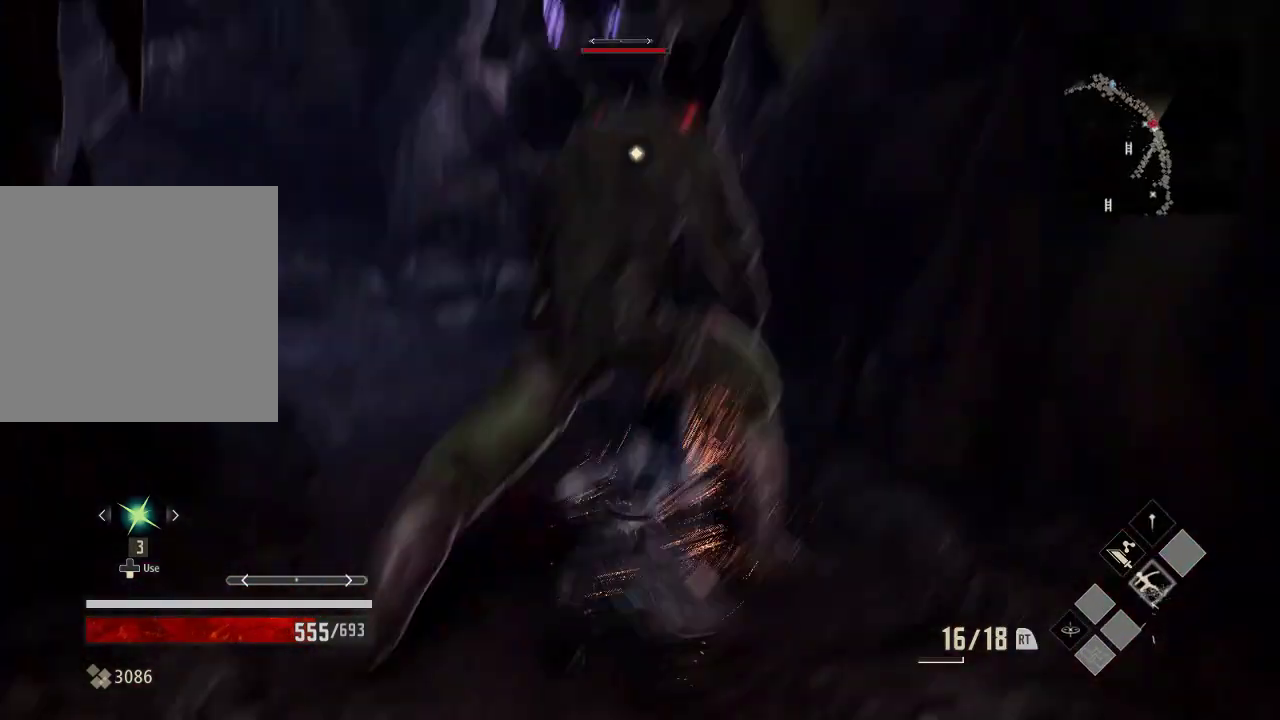
{"buttons": [], "left_stick": "down", "right_stick": "center", "events": [[233, "X", "up"], [333, "X", "down"], [333, "left_stick", "center"], [433, "X", "up"], [433, "left_stick", "down"]]}
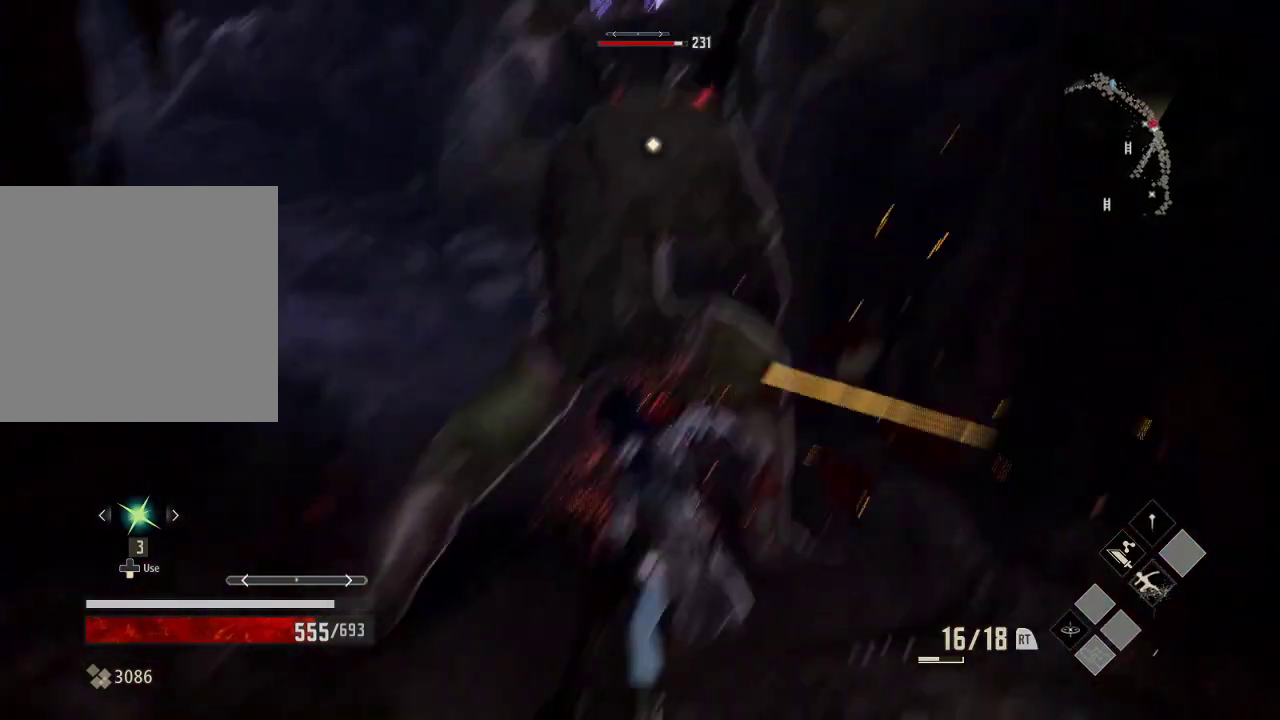
{"buttons": ["X"], "left_stick": "down", "right_stick": "center", "events": [[33, "X", "down"], [133, "X", "up"], [233, "X", "down"]]}
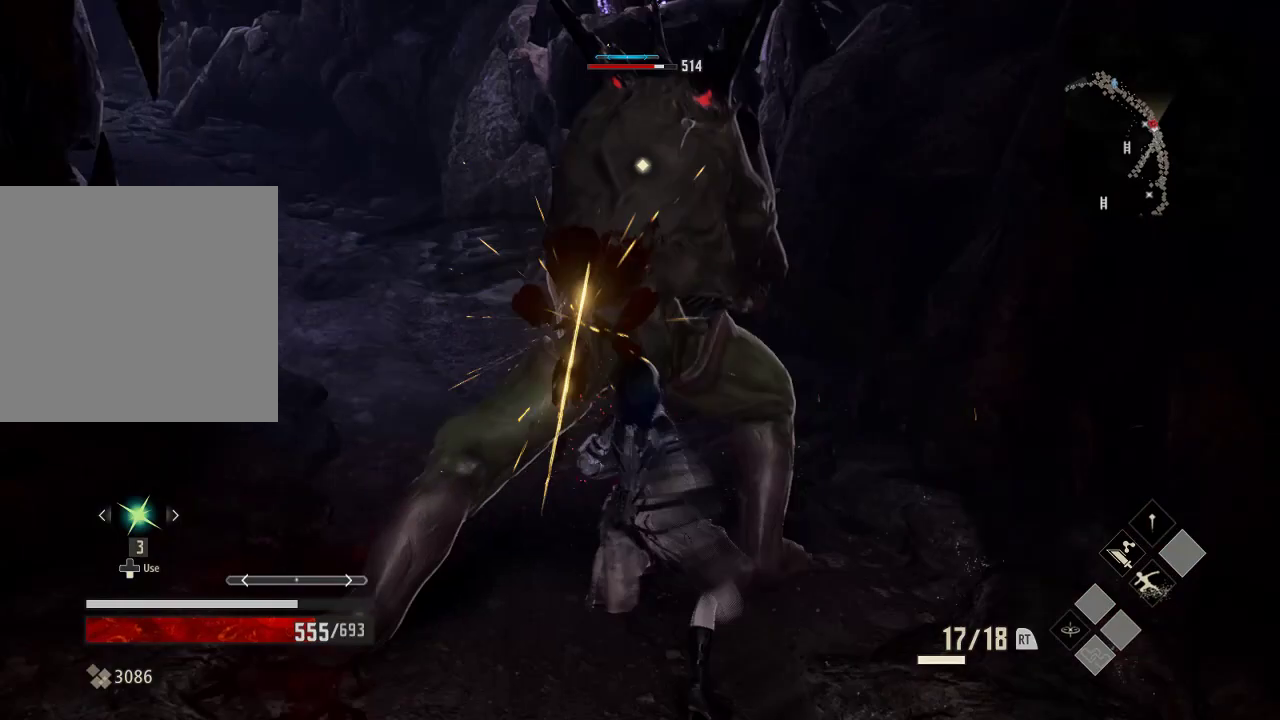
{"buttons": [], "left_stick": "down", "right_stick": "center", "events": [[33, "X", "up"], [133, "X", "down"], [333, "X", "up"]]}
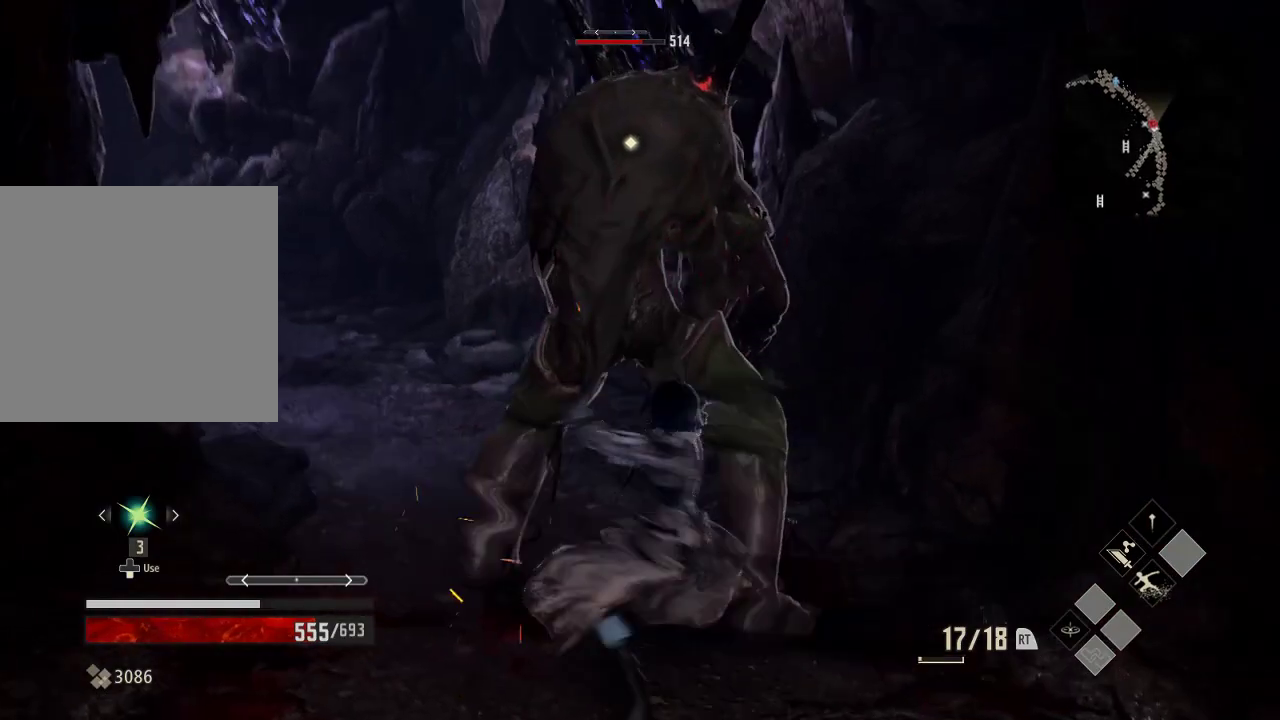
{"buttons": [], "left_stick": "up", "right_stick": "center", "events": [[233, "R3", "down"], [333, "R3", "up"], [333, "left_stick", "down-right"], [433, "left_stick", "up"]]}
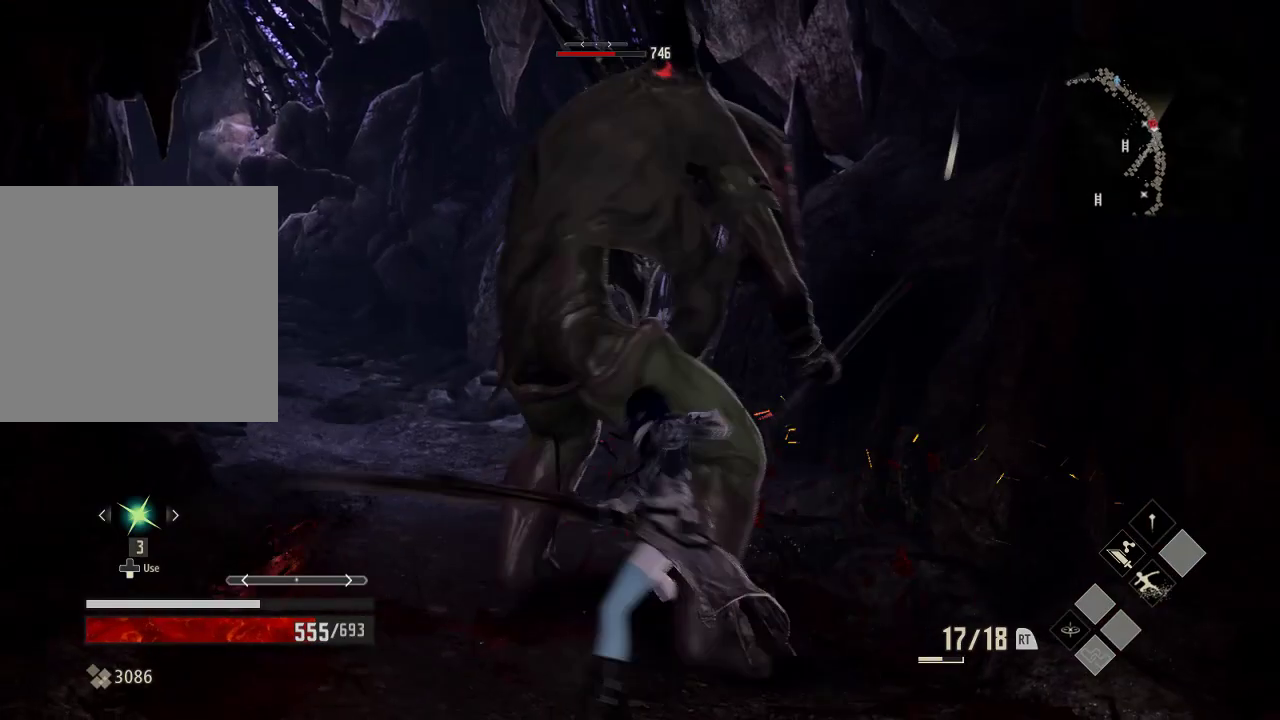
{"buttons": [], "left_stick": "center", "right_stick": "center", "events": [[33, "X", "down"], [133, "X", "up"], [333, "left_stick", "up-left"], [433, "left_stick", "center"]]}
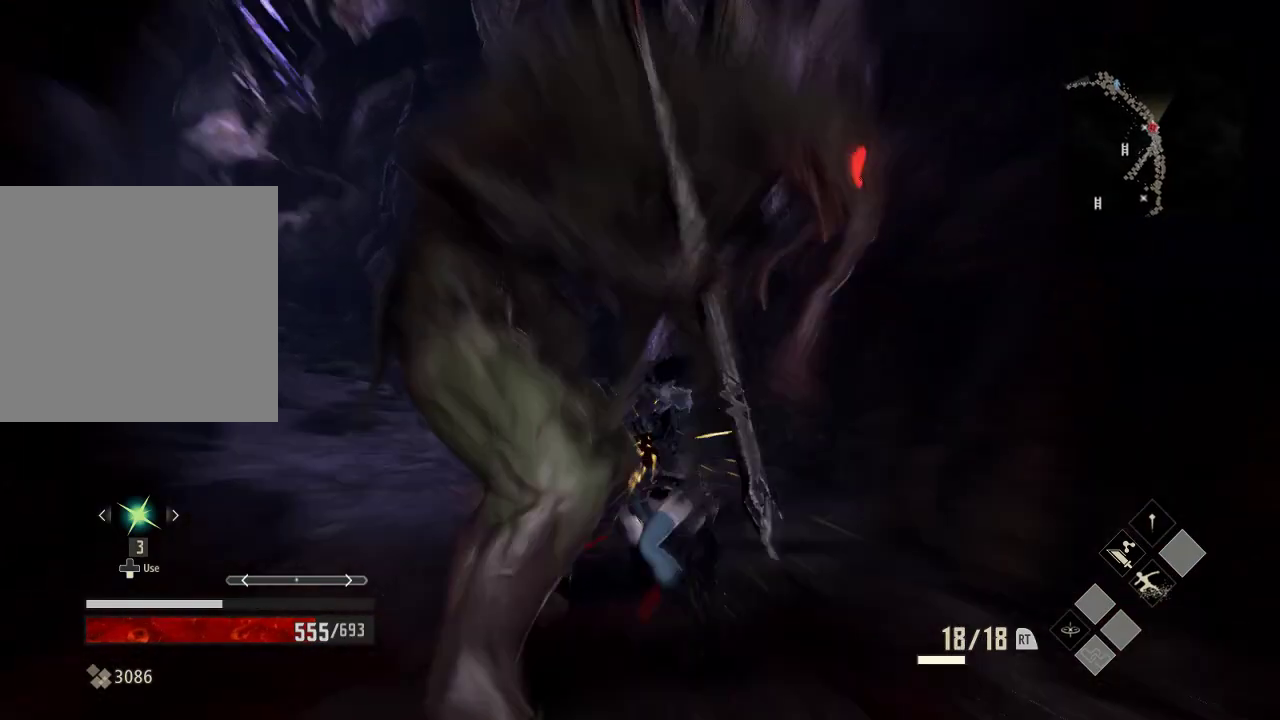
{"buttons": [], "left_stick": "up", "right_stick": "center", "events": [[133, "R3", "down"], [233, "R3", "up"], [233, "left_stick", "left"], [433, "left_stick", "up"]]}
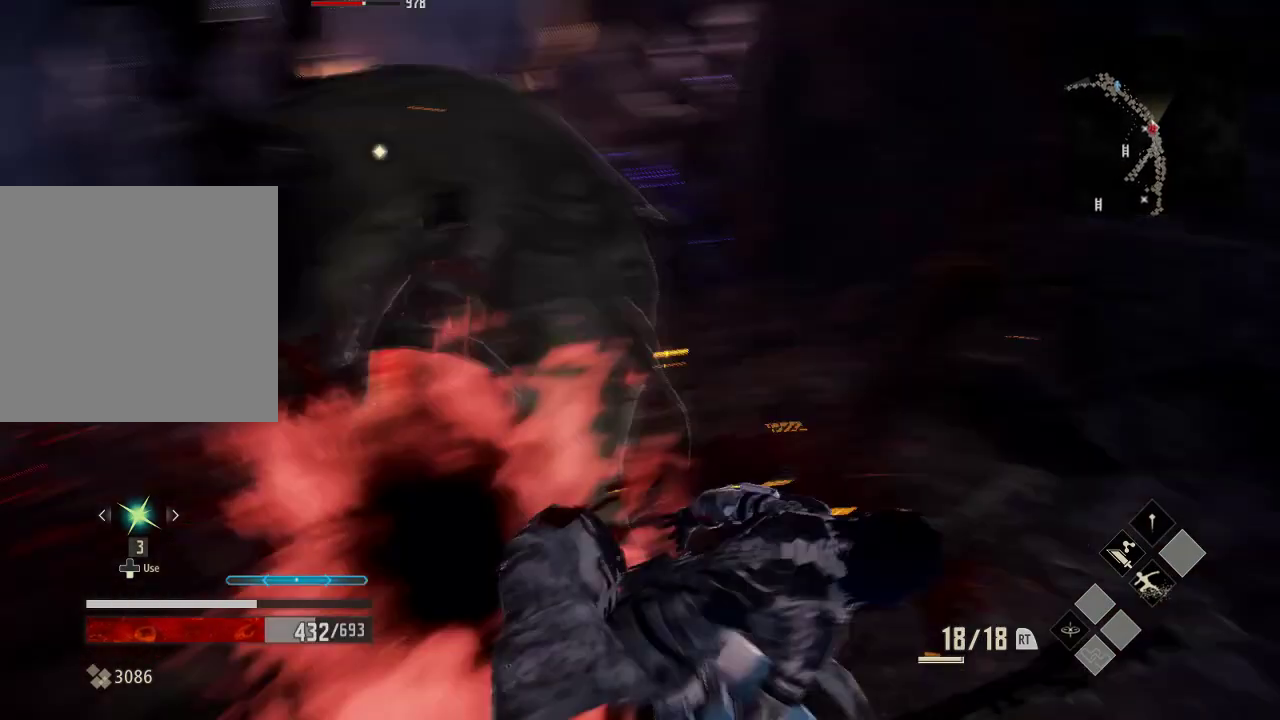
{"buttons": [], "left_stick": "down-right", "right_stick": "center", "events": [[33, "A", "down"], [33, "left_stick", "right"], [133, "A", "up"], [233, "A", "down"], [233, "left_stick", "down-right"], [433, "A", "up"]]}
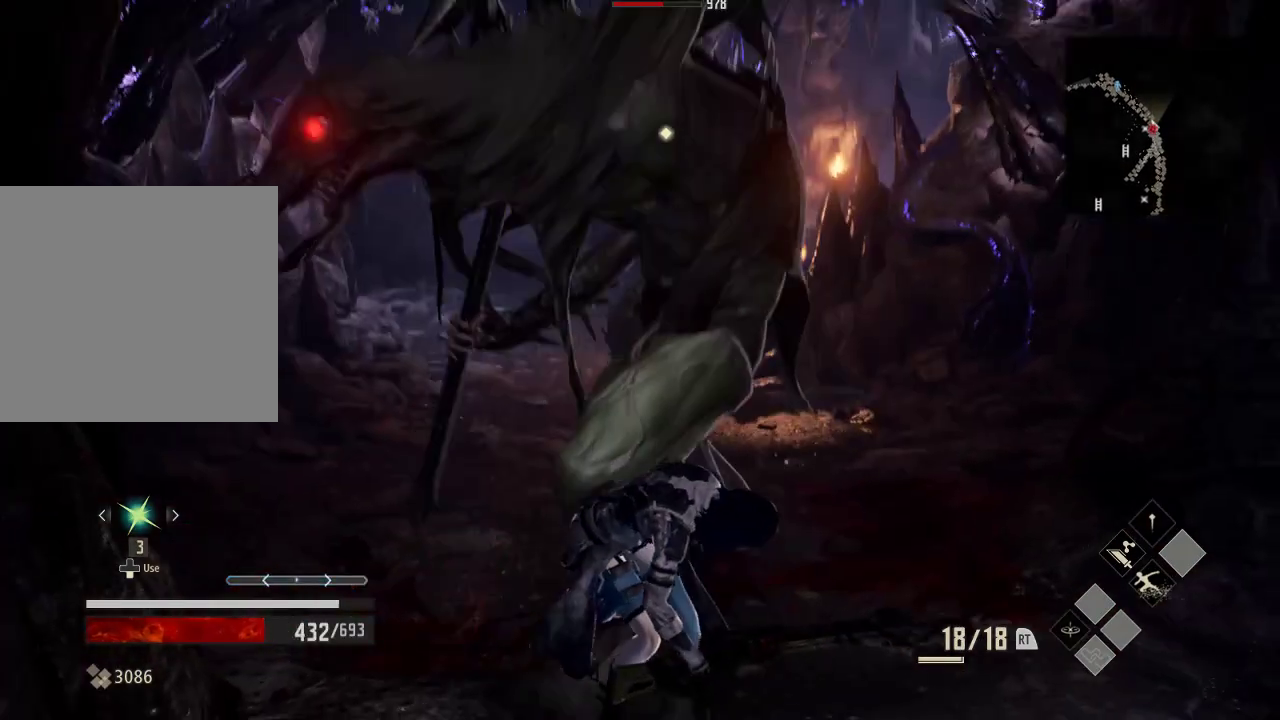
{"buttons": ["A"], "left_stick": "down", "right_stick": "center", "events": [[33, "A", "down"], [33, "left_stick", "down"], [133, "A", "up"], [233, "A", "down"], [333, "A", "up"], [433, "A", "down"]]}
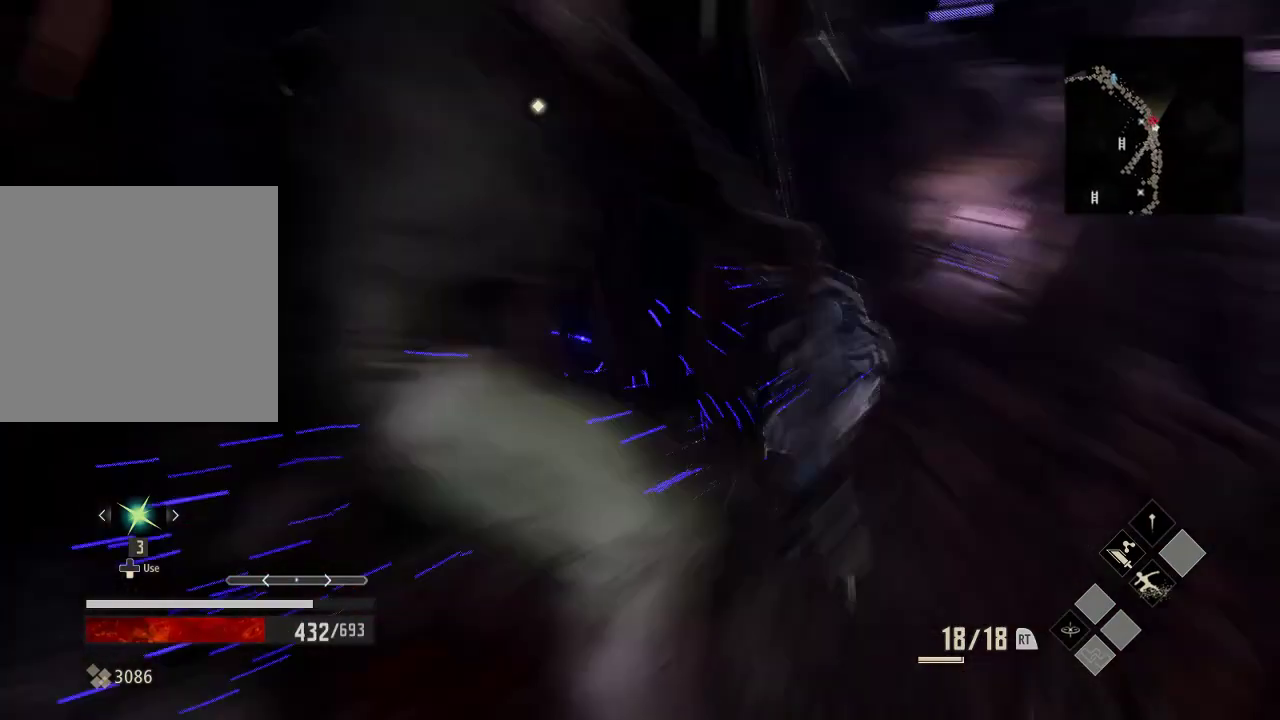
{"buttons": [], "left_stick": "left", "right_stick": "center", "events": [[133, "A", "up"], [233, "left_stick", "down-left"], [367, "left_stick", "left"]]}